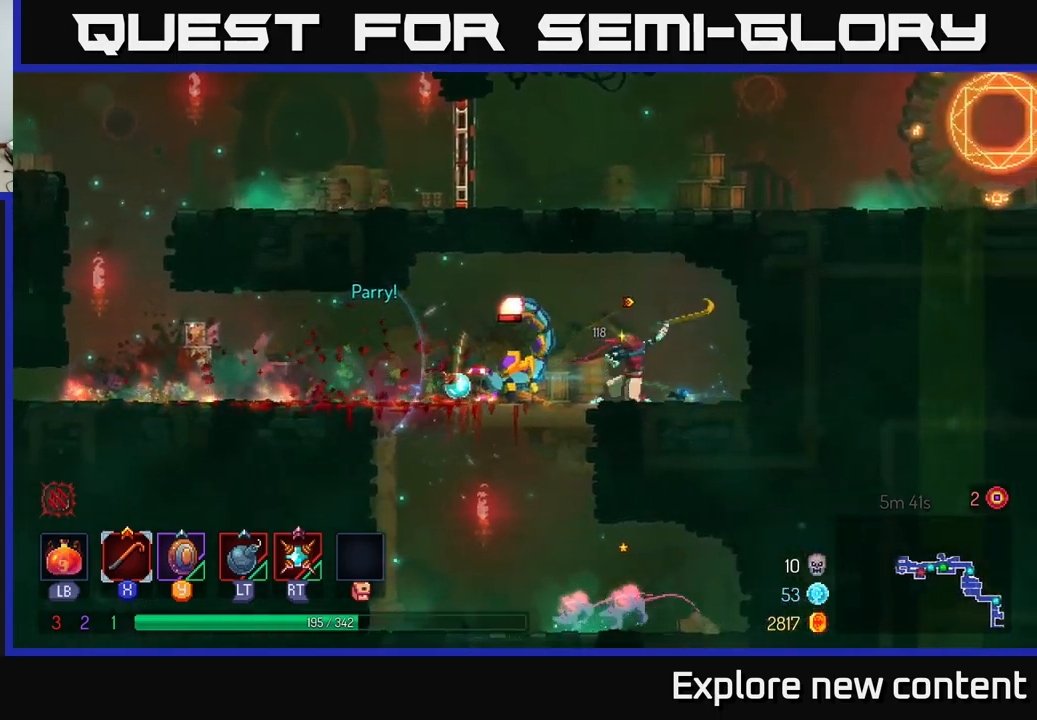
Gameplay with a controller (Xbox layout); each line is a JSON object with the inputs held at the frame after it. "events" lists button and stick changes between this image and that frame as [ms after this image, input, new state], when the widget could be followed in between. Not read: L3.
{"buttons": [], "left_stick": "center", "right_stick": "center", "events": [[200, "left_stick", "center"], [233, "X", "down"], [316, "X", "up"]]}
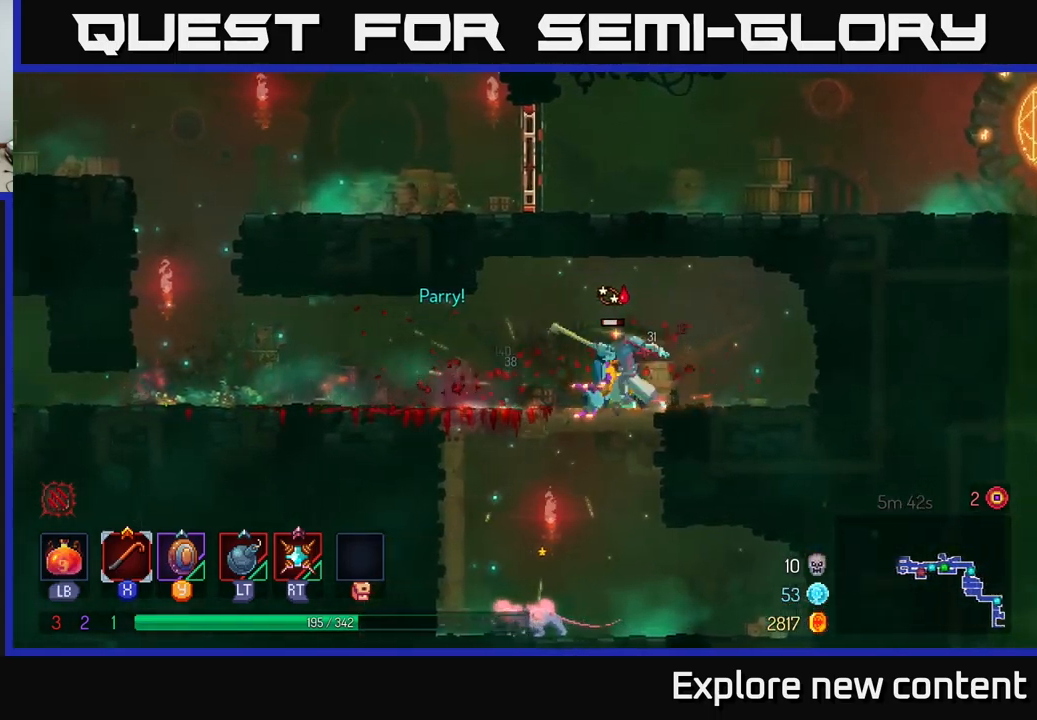
{"buttons": [], "left_stick": "down", "right_stick": "center", "events": [[116, "left_stick", "left"], [233, "left_stick", "down-left"], [266, "A", "down"], [366, "A", "up"], [400, "A", "down"], [416, "left_stick", "down"], [466, "A", "up"]]}
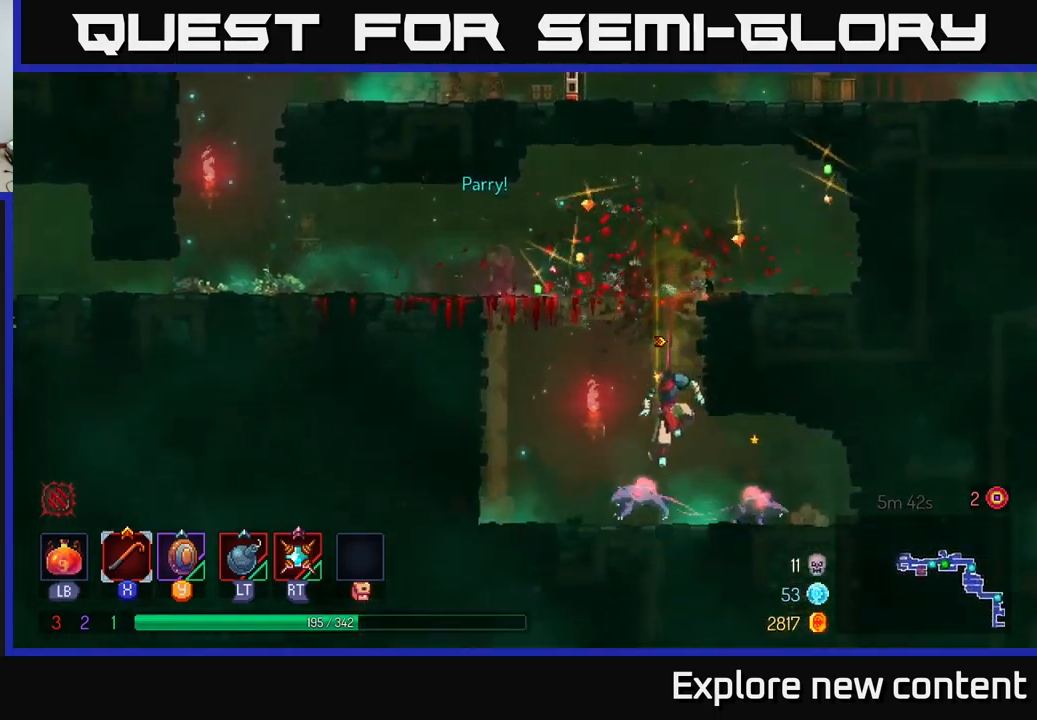
{"buttons": [], "left_stick": "left", "right_stick": "center"}
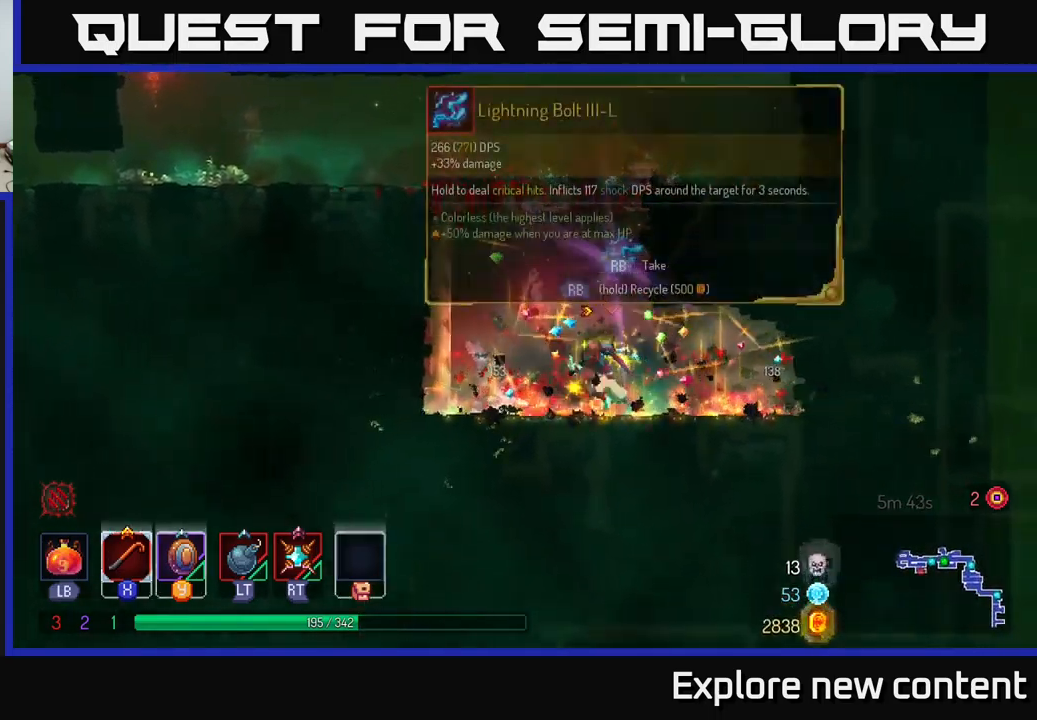
{"buttons": [], "left_stick": "up-left", "right_stick": "center", "events": [[83, "A", "down"], [200, "A", "up"], [266, "A", "down"], [366, "left_stick", "up-left"], [400, "A", "up"]]}
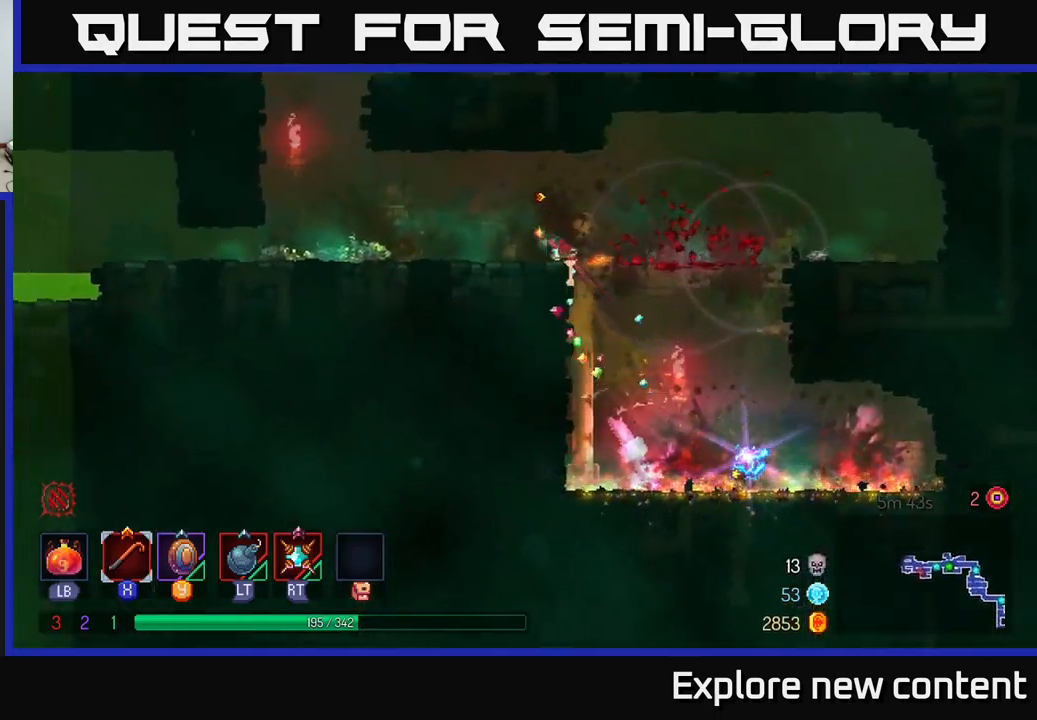
{"buttons": [], "left_stick": "down", "right_stick": "center"}
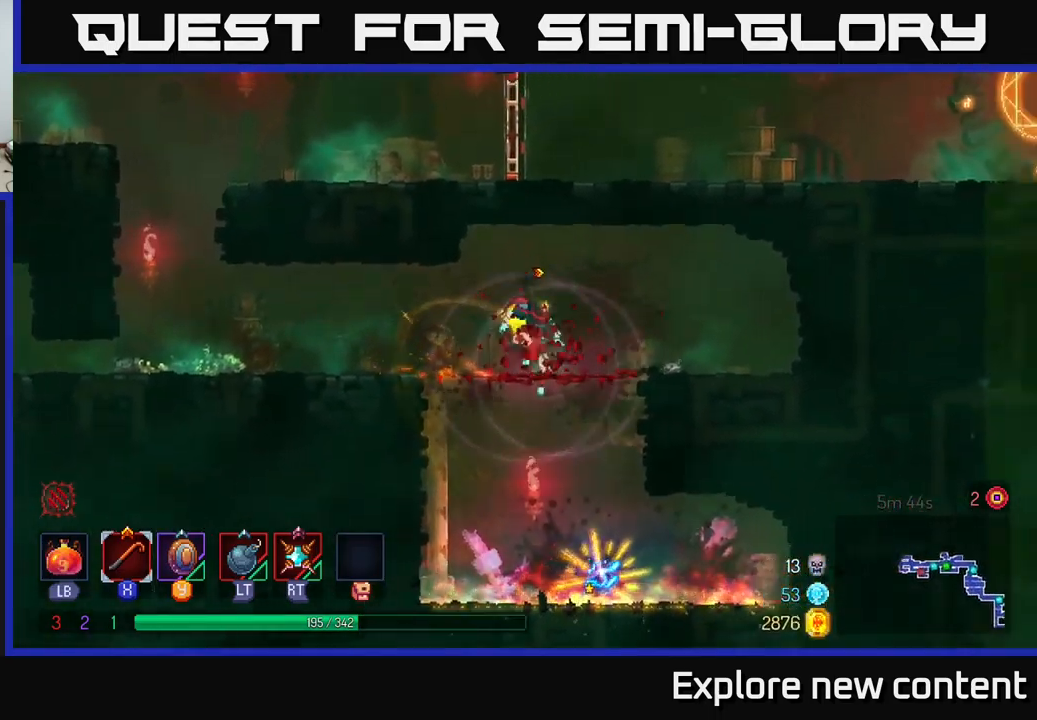
{"buttons": [], "left_stick": "center", "right_stick": "center", "events": [[150, "left_stick", "center"]]}
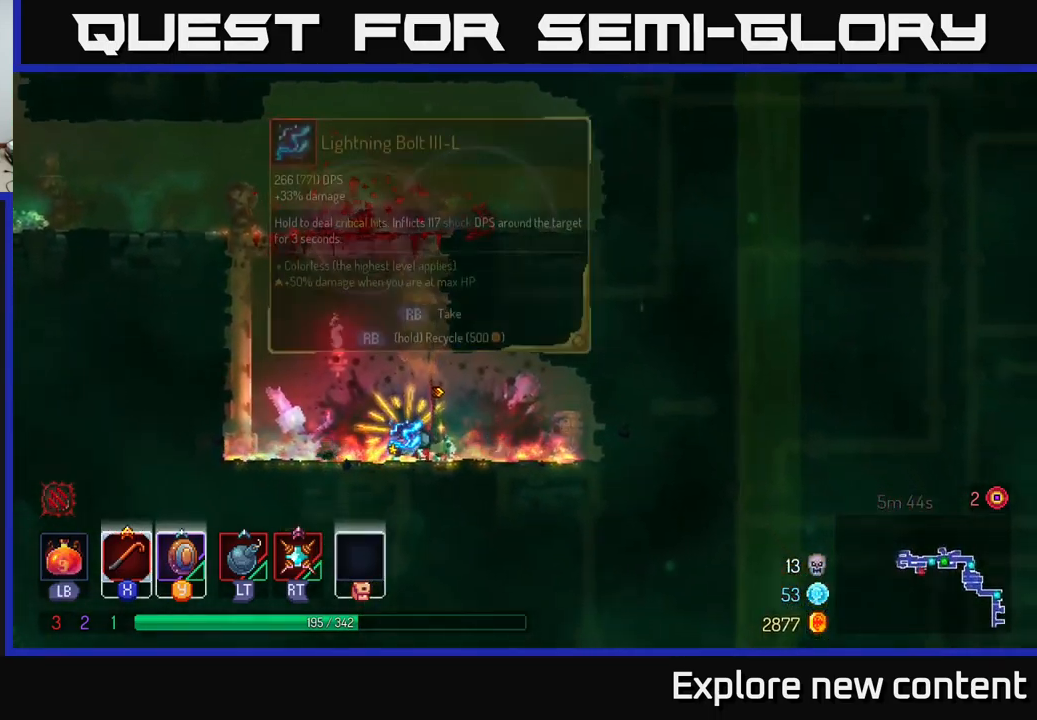
{"buttons": [], "left_stick": "center", "right_stick": "center", "events": []}
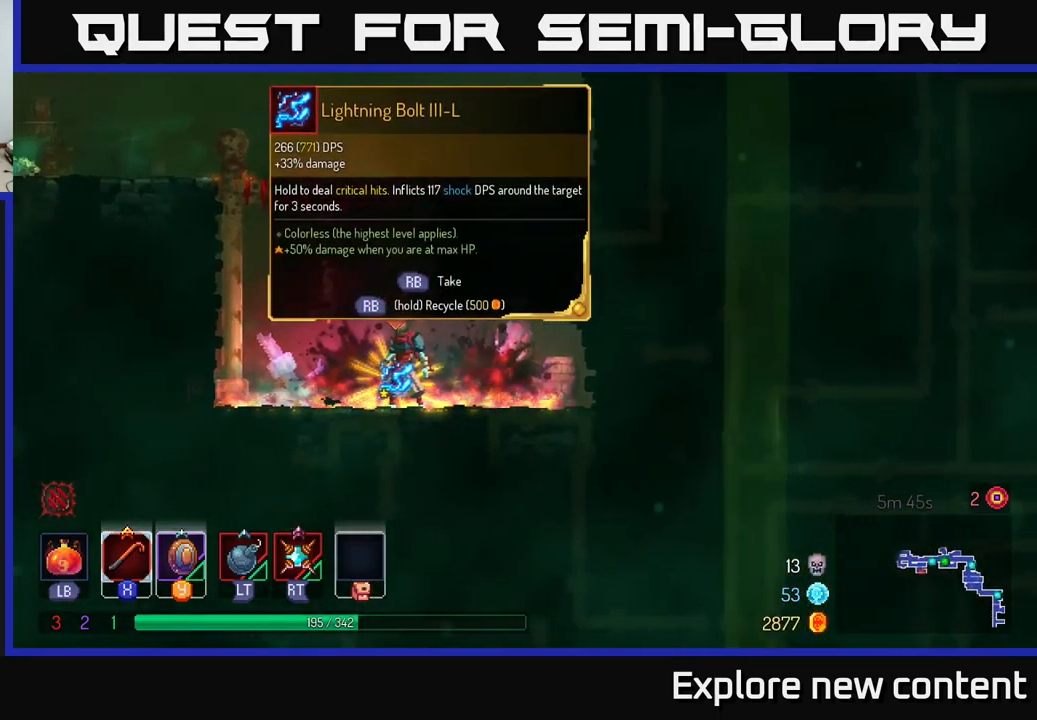
{"buttons": [], "left_stick": "center", "right_stick": "center", "events": [[133, "R1", "down"], [200, "R1", "up"]]}
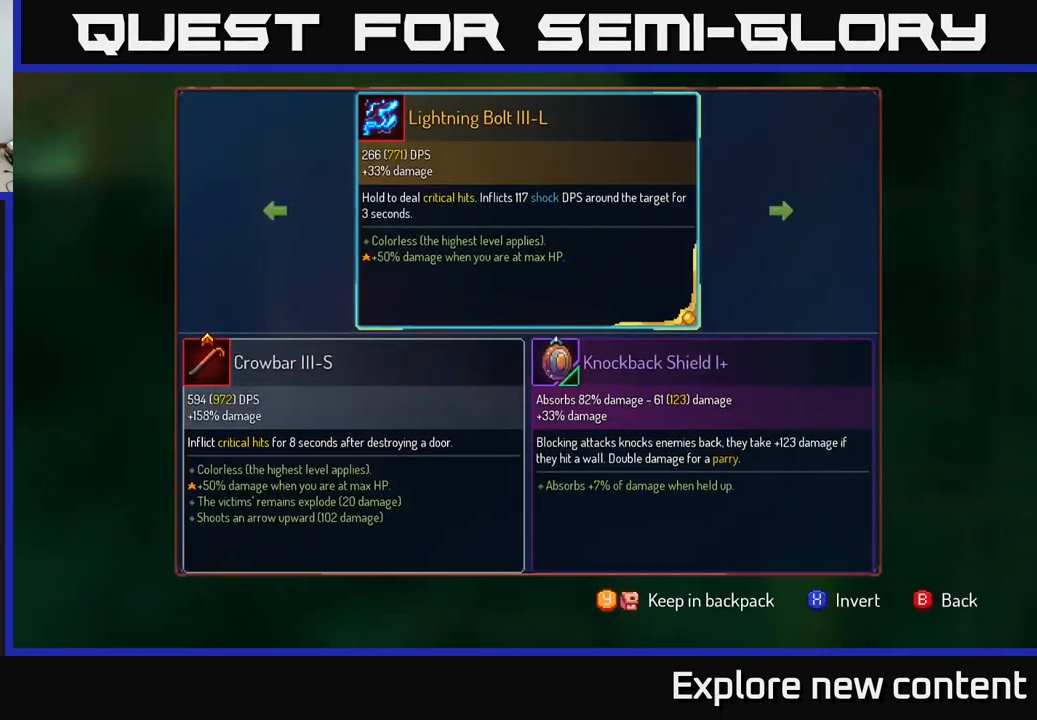
{"buttons": [], "left_stick": "center", "right_stick": "center", "events": []}
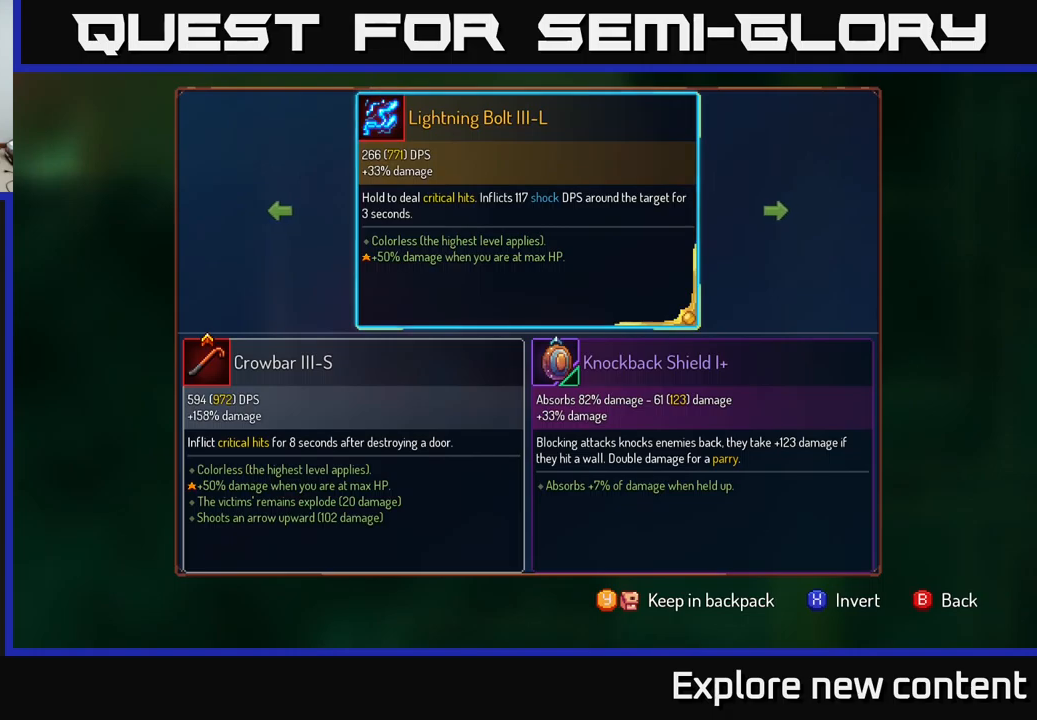
{"buttons": [], "left_stick": "center", "right_stick": "center", "events": []}
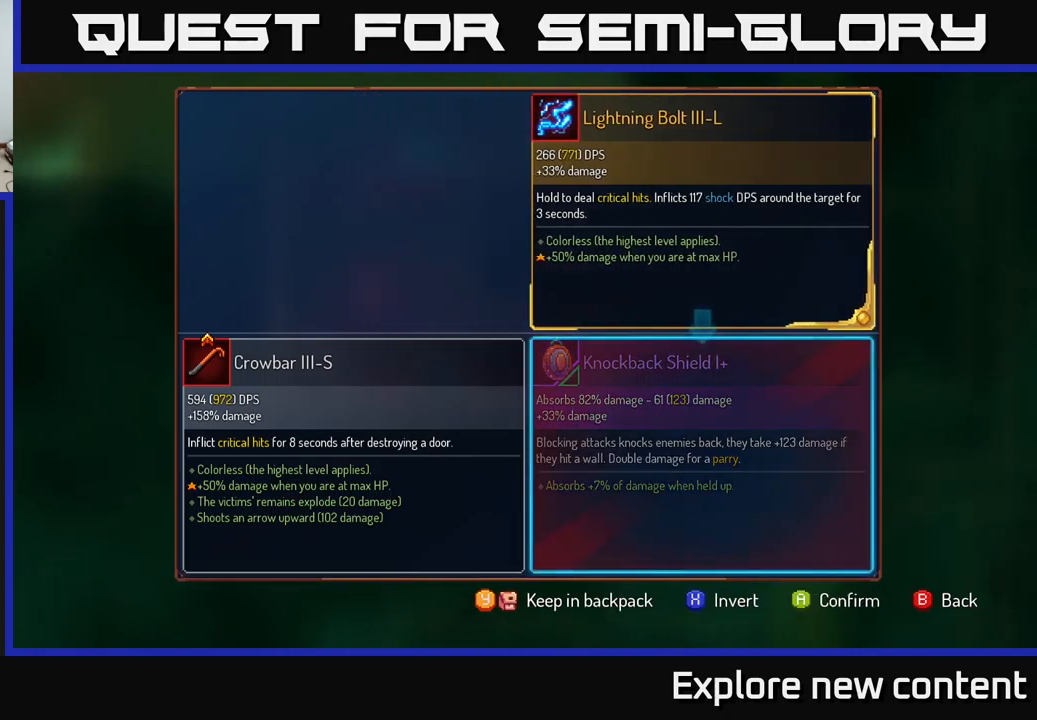
{"buttons": [], "left_stick": "left", "right_stick": "center", "events": [[400, "left_stick", "left"]]}
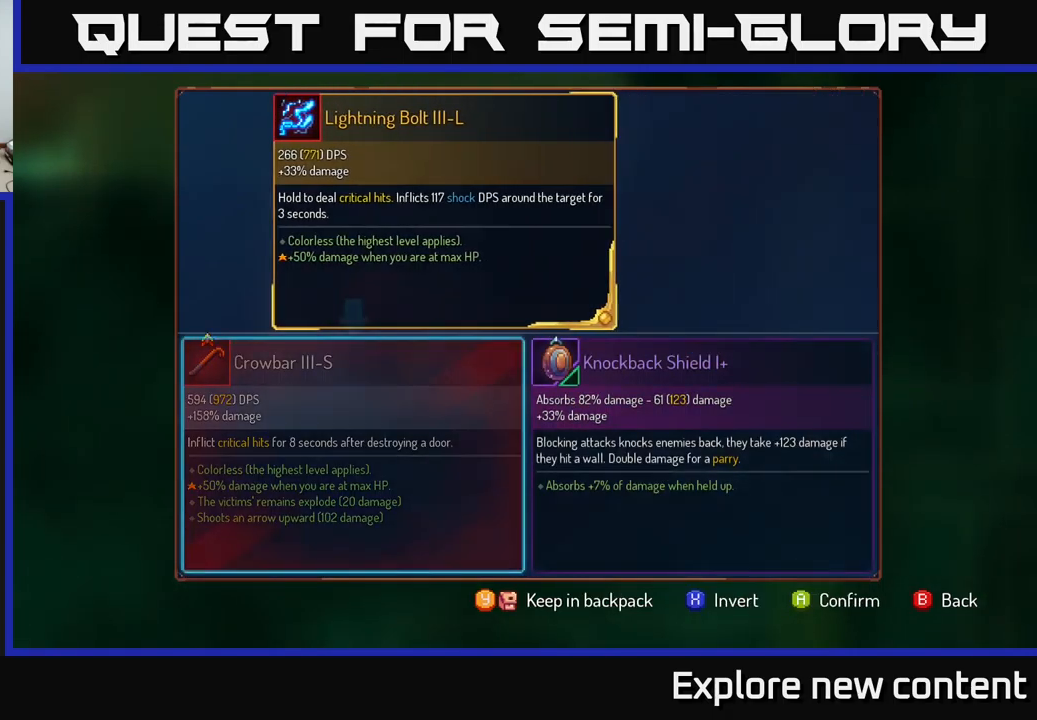
{"buttons": [], "left_stick": "center", "right_stick": "center", "events": [[83, "left_stick", "center"]]}